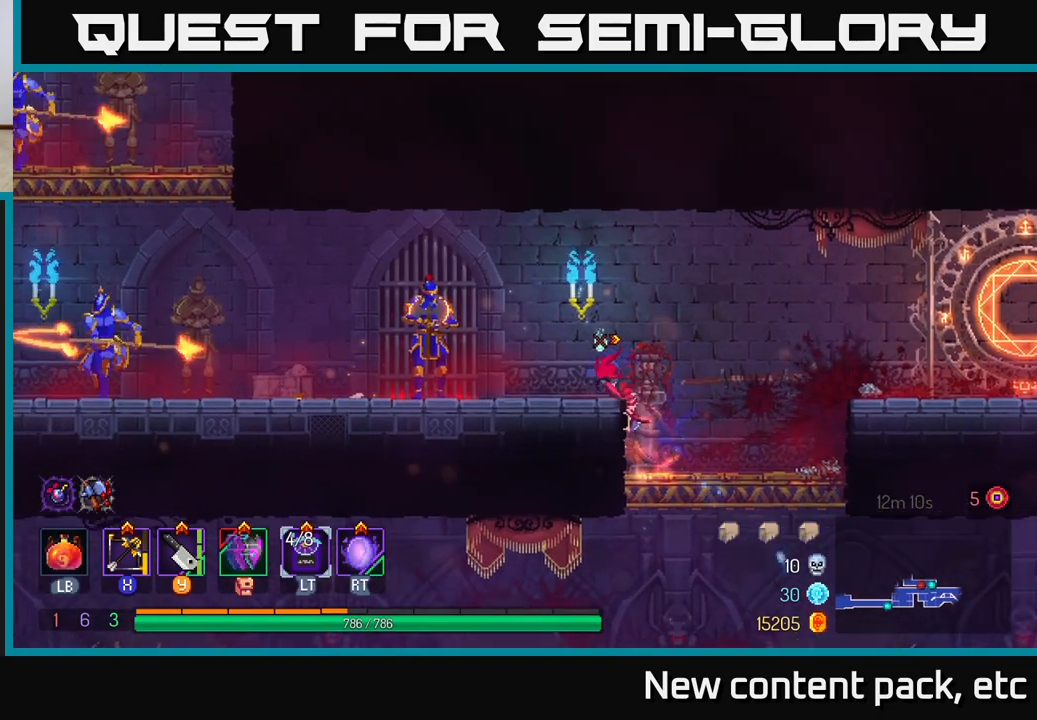
Gameplay with a controller (Xbox layout); each line is a JSON object with the inputs held at the frame after it. "events" lists button and stick changes between this image and that frame as [ms after this image, input, new state], when the widget could be followed in between.
{"buttons": [], "left_stick": "left", "right_stick": "center", "events": []}
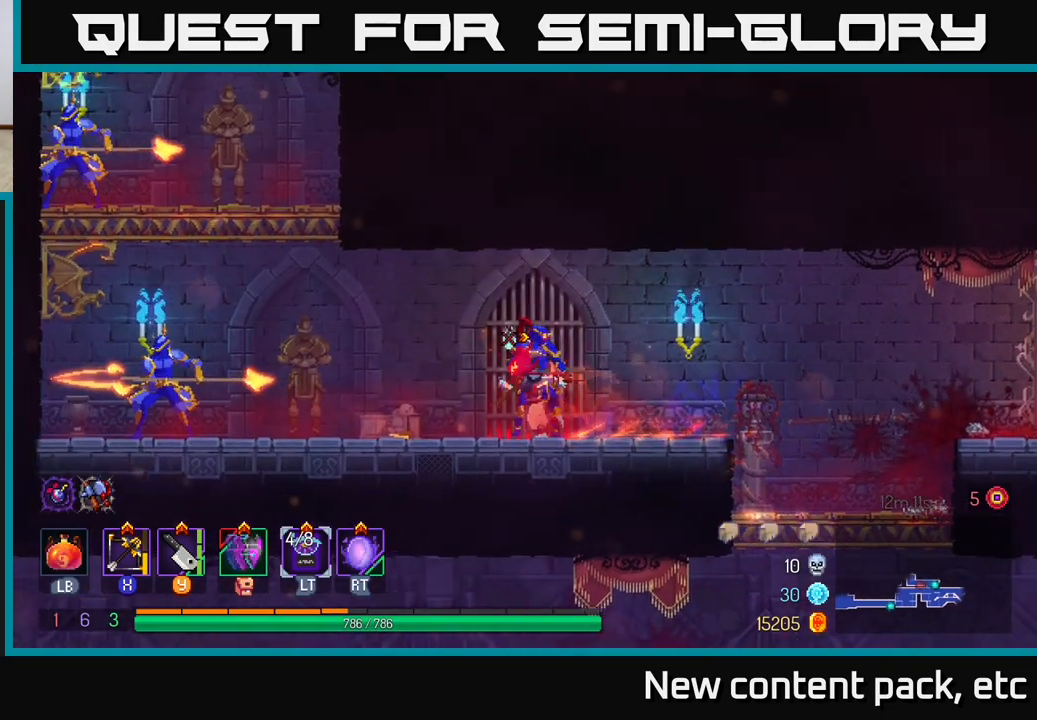
{"buttons": [], "left_stick": "down-right", "right_stick": "center", "events": [[50, "X", "down"], [117, "X", "up"], [183, "left_stick", "down"], [367, "left_stick", "down-right"]]}
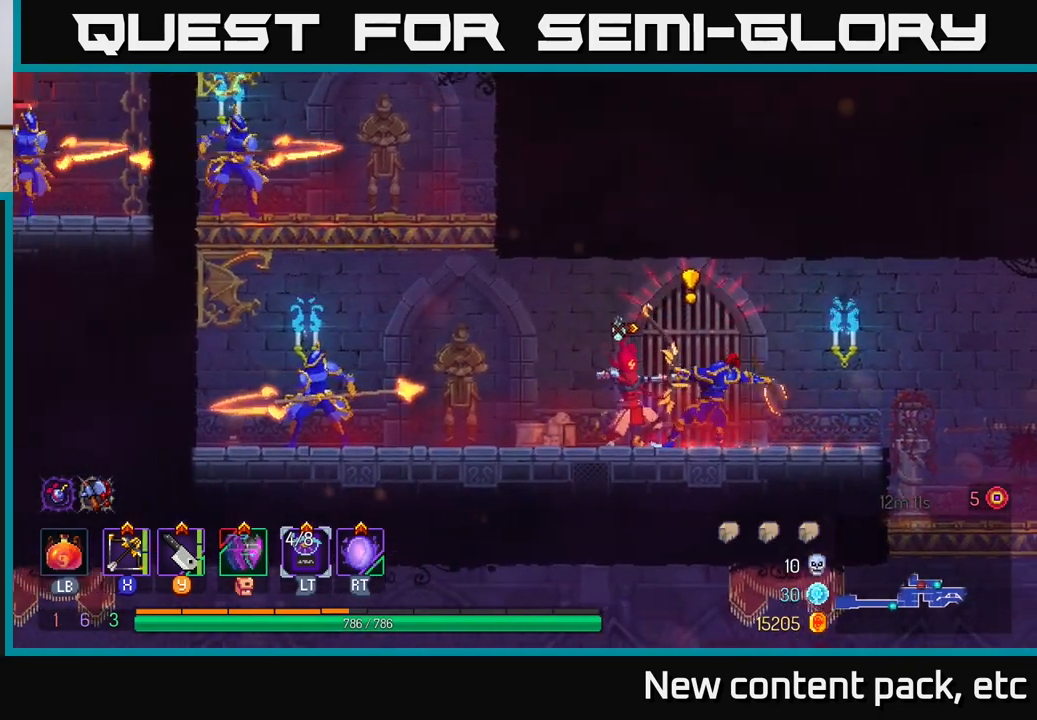
{"buttons": [], "left_stick": "right", "right_stick": "center", "events": [[250, "left_stick", "right"], [317, "B", "down"], [433, "B", "up"]]}
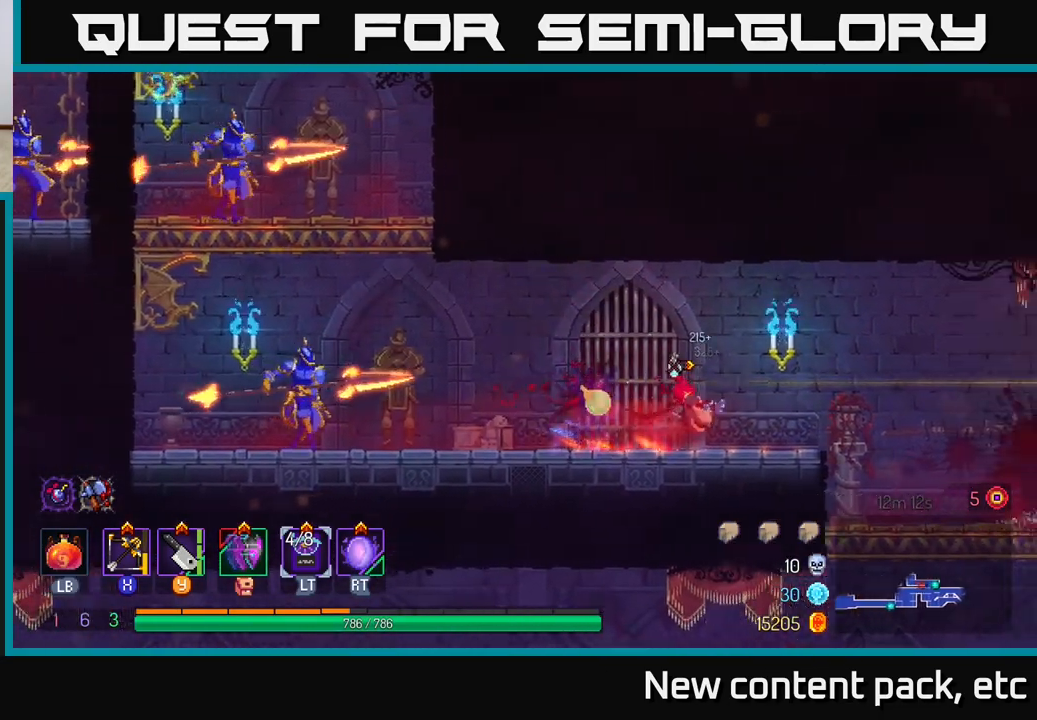
{"buttons": [], "left_stick": "right", "right_stick": "center", "events": [[350, "A", "down"], [500, "A", "up"]]}
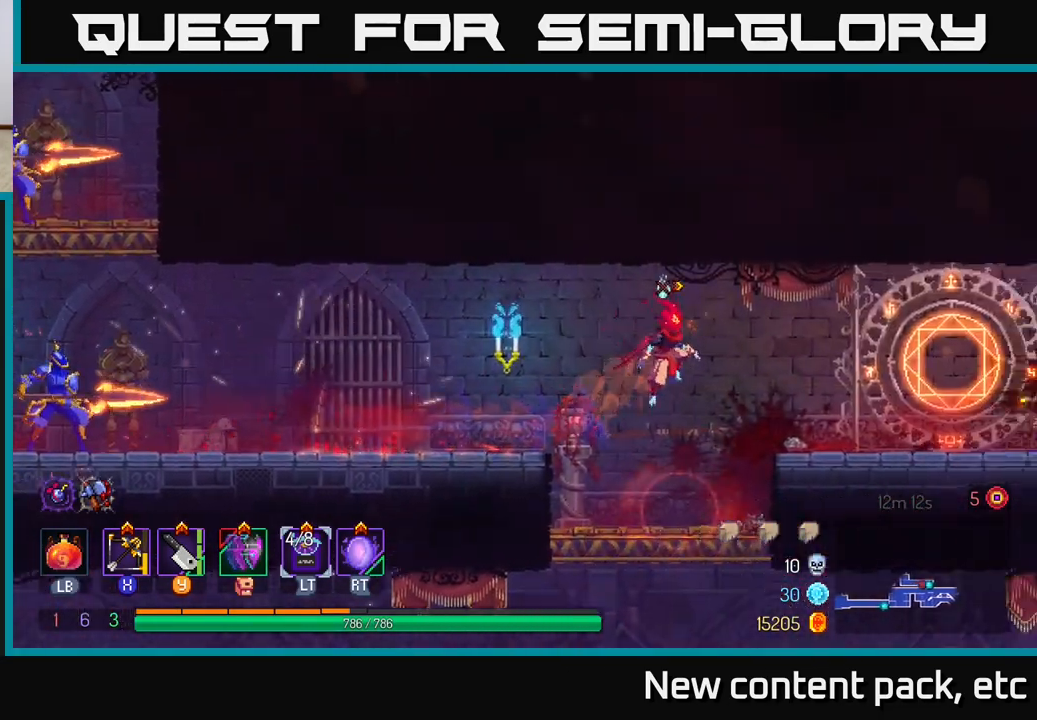
{"buttons": [], "left_stick": "right", "right_stick": "center", "events": [[83, "A", "down"], [183, "A", "up"], [400, "Y", "down"], [483, "Y", "up"]]}
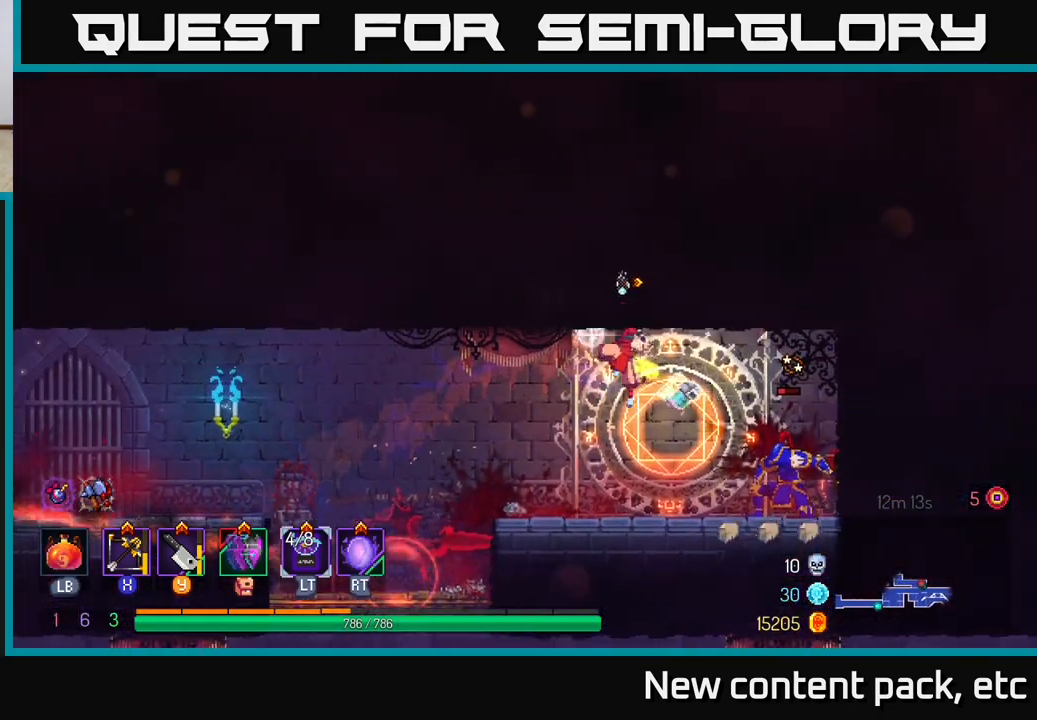
{"buttons": [], "left_stick": "right", "right_stick": "center", "events": [[300, "left_stick", "center"], [400, "left_stick", "right"]]}
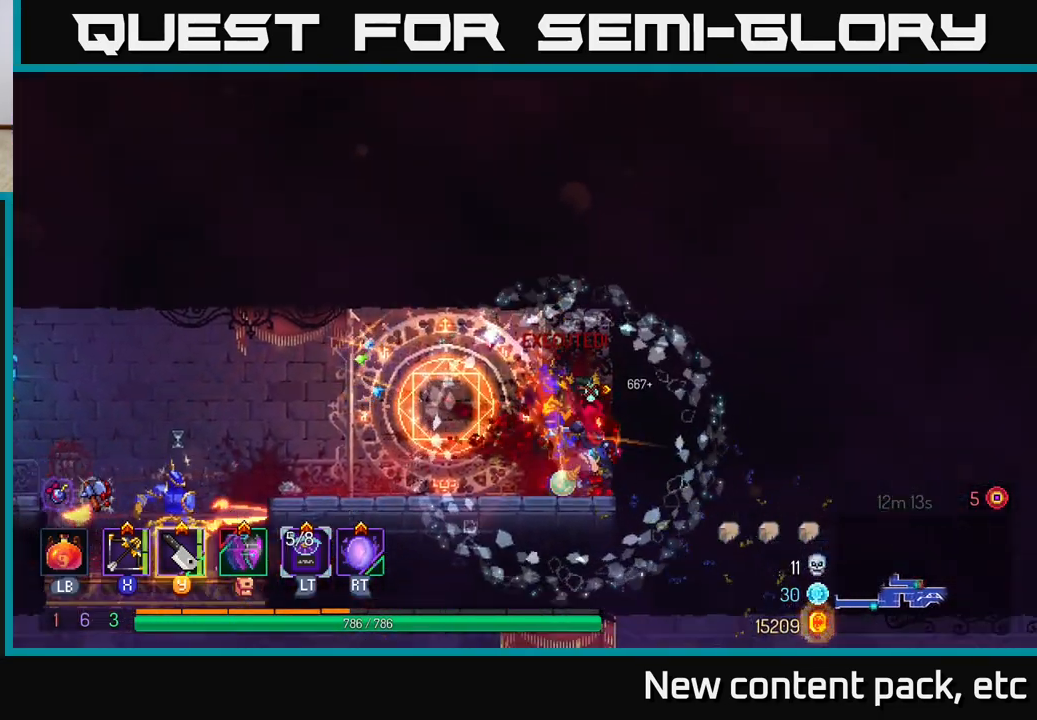
{"buttons": [], "left_stick": "left", "right_stick": "center", "events": [[100, "left_stick", "left"]]}
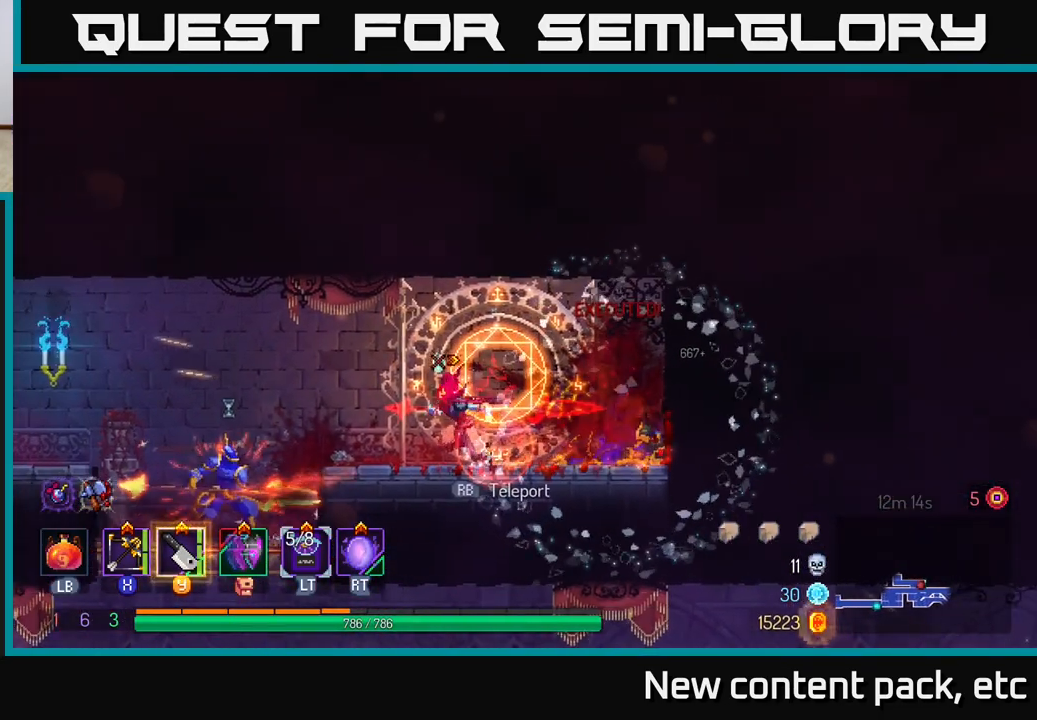
{"buttons": [], "left_stick": "right", "right_stick": "center", "events": [[100, "X", "down"], [167, "X", "up"], [200, "left_stick", "down"], [500, "left_stick", "right"]]}
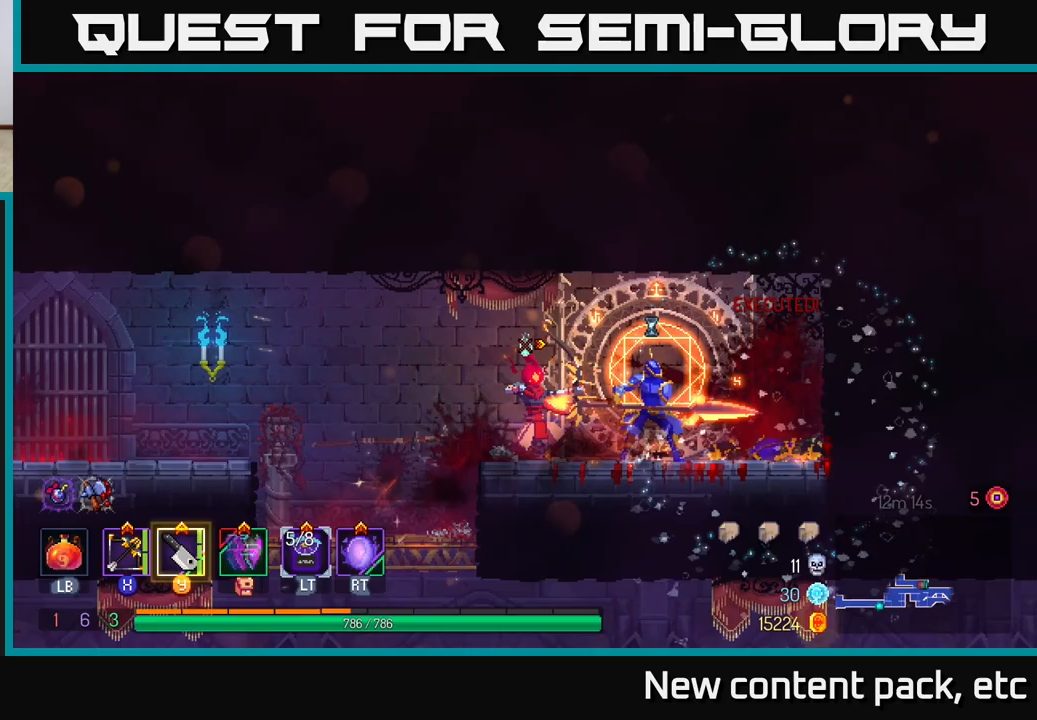
{"buttons": [], "left_stick": "center", "right_stick": "center", "events": [[150, "left_stick", "down-right"], [383, "left_stick", "center"]]}
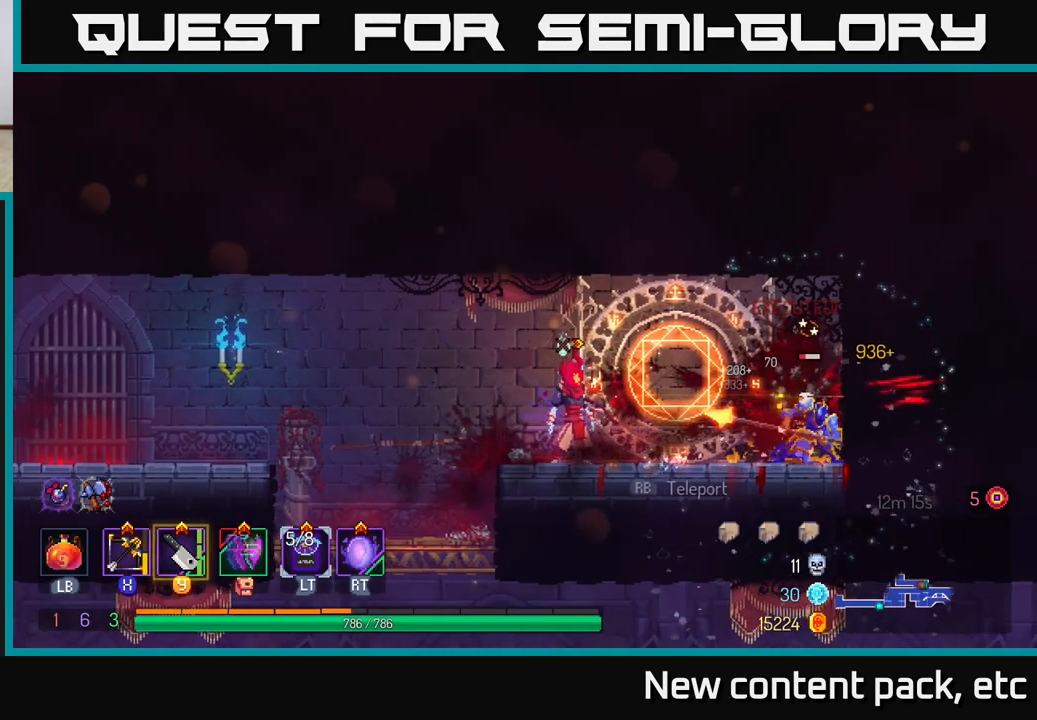
{"buttons": [], "left_stick": "down", "right_stick": "center", "events": [[217, "left_stick", "right"], [317, "X", "down"], [383, "X", "up"], [483, "left_stick", "down"]]}
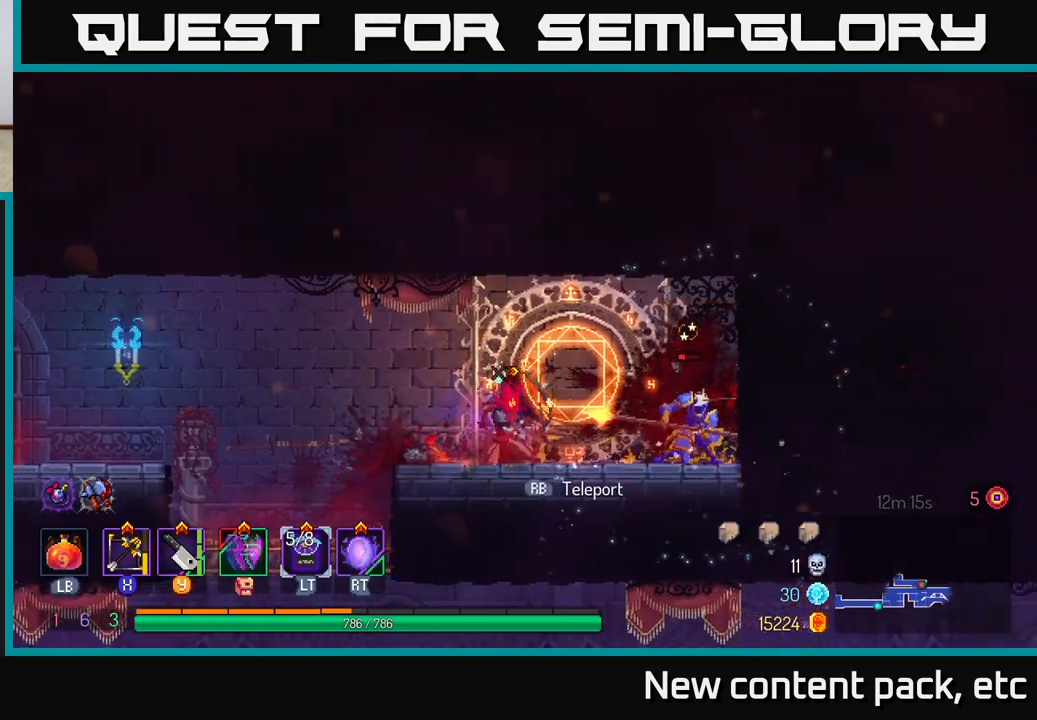
{"buttons": [], "left_stick": "down", "right_stick": "center", "events": []}
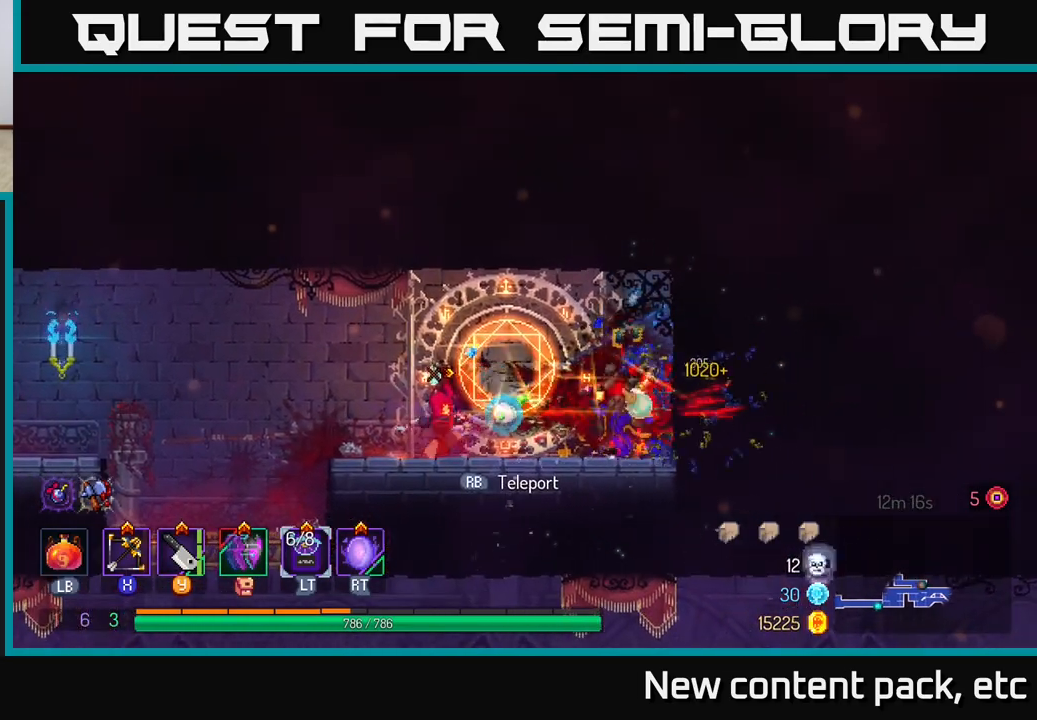
{"buttons": ["A"], "left_stick": "left", "right_stick": "center", "events": [[67, "left_stick", "left"], [417, "A", "down"]]}
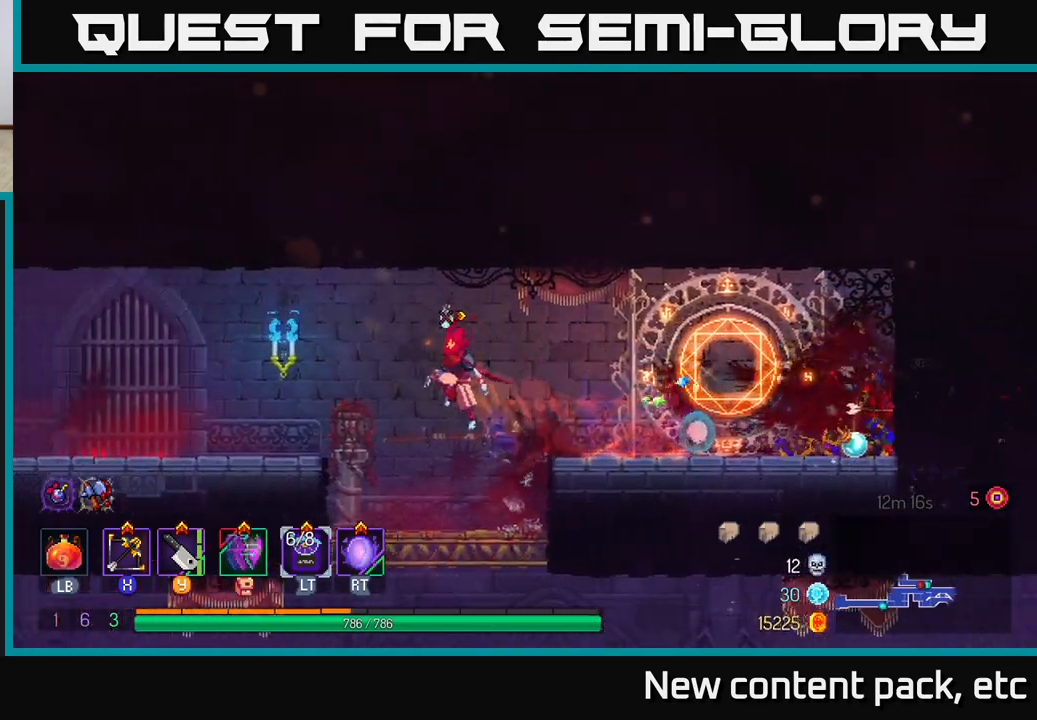
{"buttons": [], "left_stick": "left", "right_stick": "center", "events": [[33, "A", "up"], [350, "B", "down"], [467, "B", "up"]]}
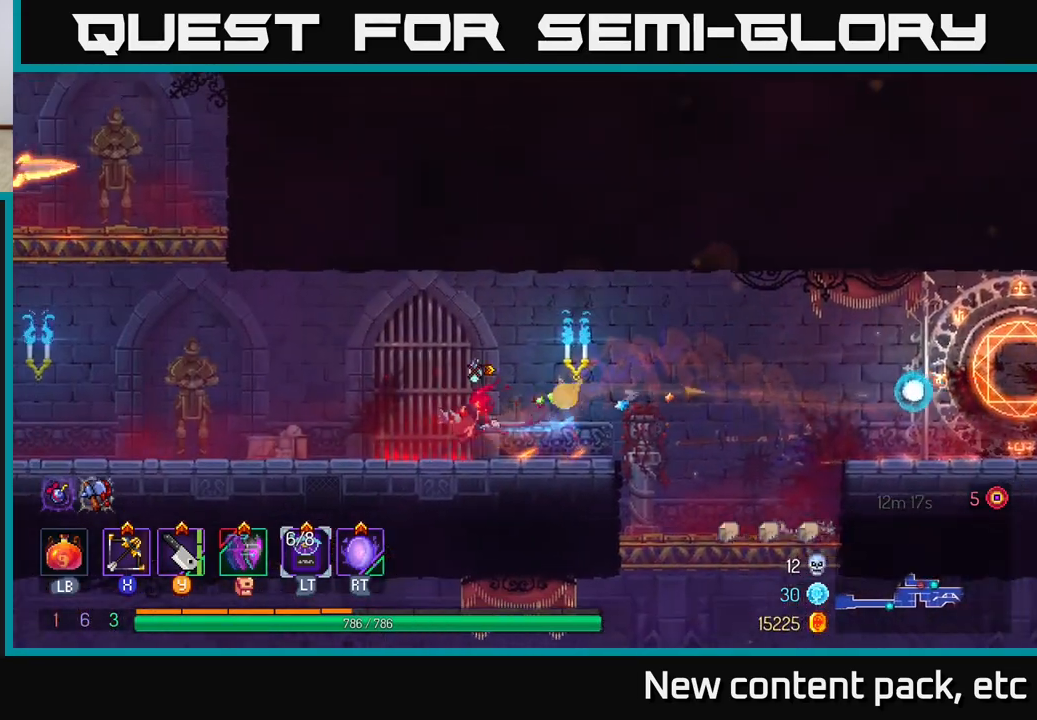
{"buttons": [], "left_stick": "left", "right_stick": "center", "events": []}
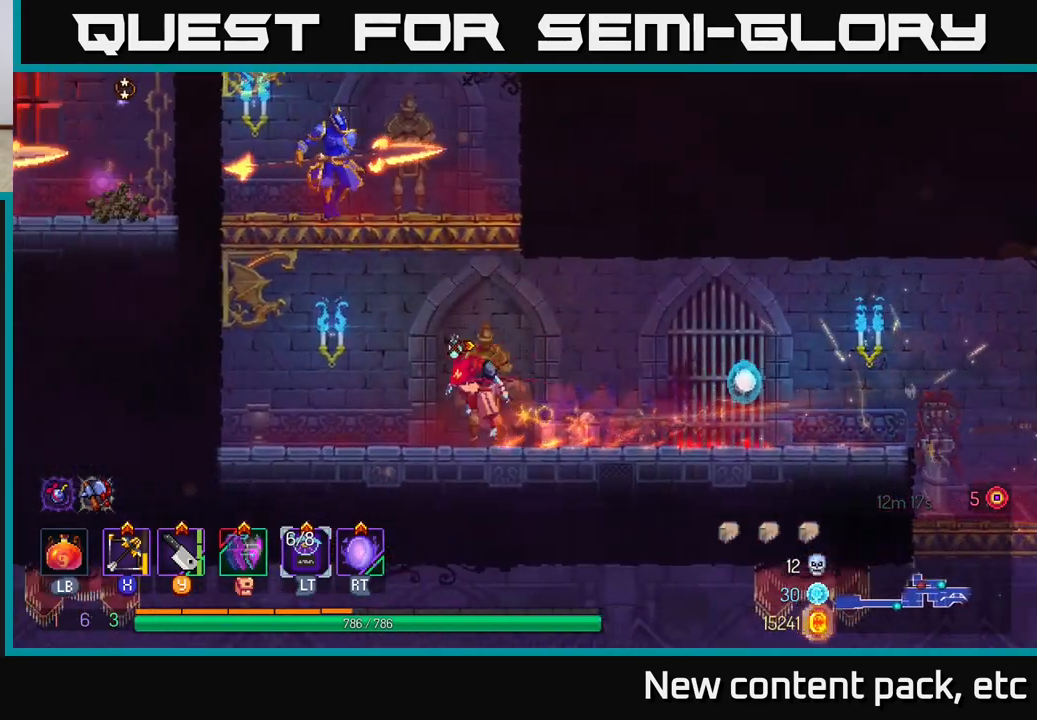
{"buttons": [], "left_stick": "right", "right_stick": "center", "events": [[17, "A", "down"], [117, "A", "up"], [200, "A", "down"], [317, "X", "down"], [350, "A", "up"], [400, "left_stick", "right"], [417, "X", "up"]]}
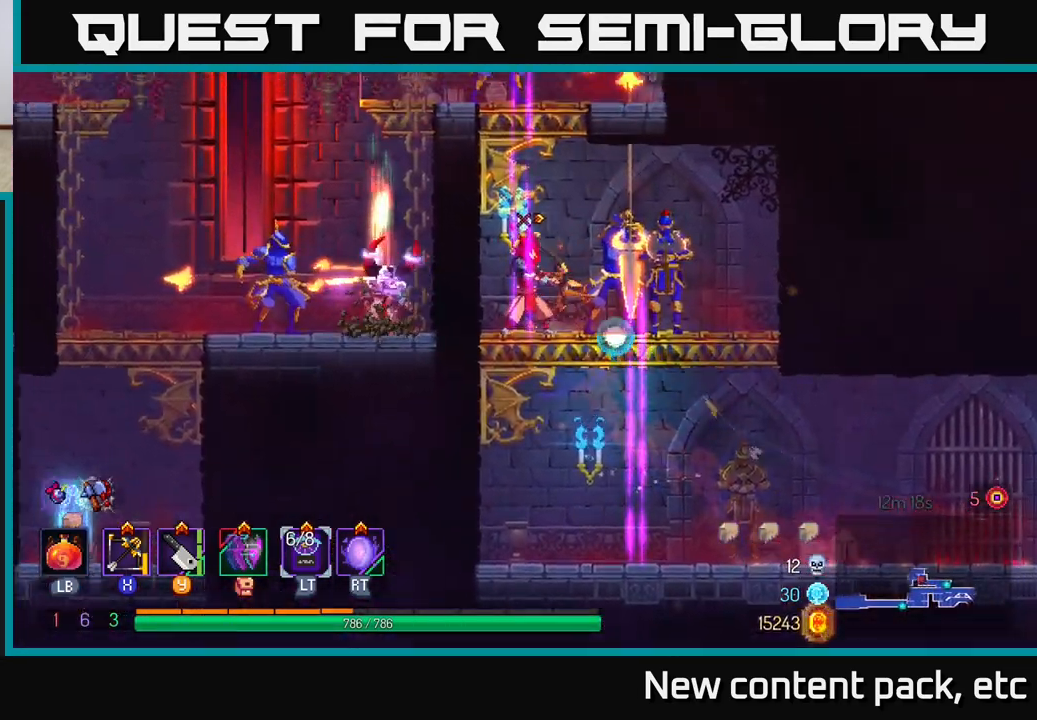
{"buttons": [], "left_stick": "down-right", "right_stick": "center", "events": [[150, "left_stick", "down-right"]]}
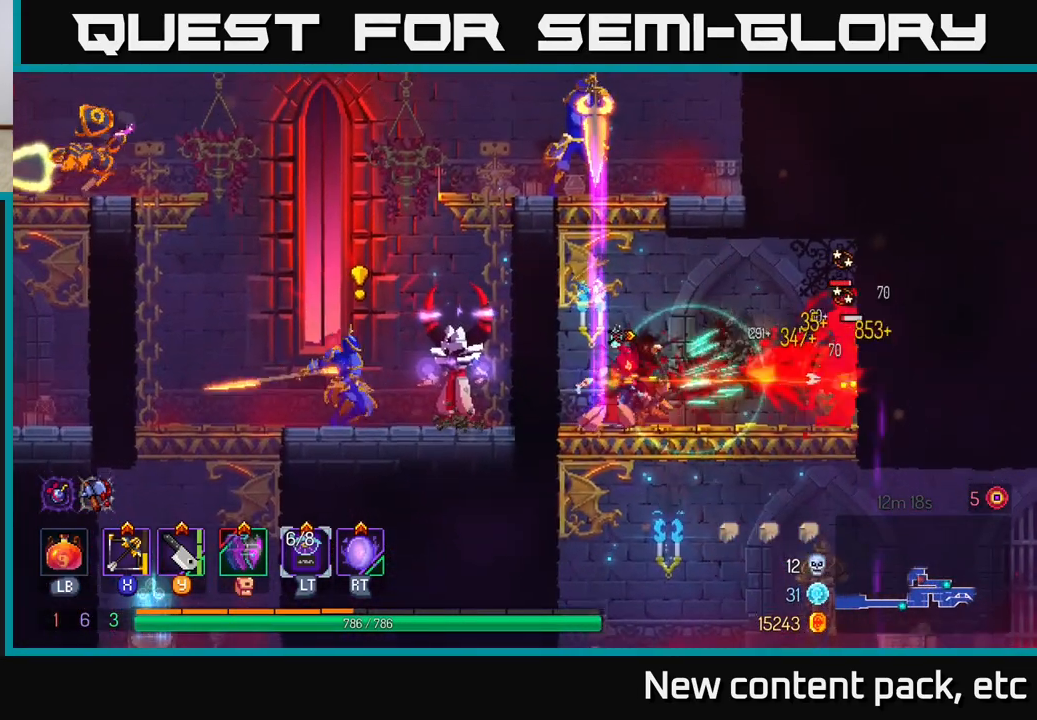
{"buttons": [], "left_stick": "right", "right_stick": "center", "events": [[50, "left_stick", "right"], [150, "B", "down"], [283, "B", "up"], [417, "B", "down"], [467, "B", "up"]]}
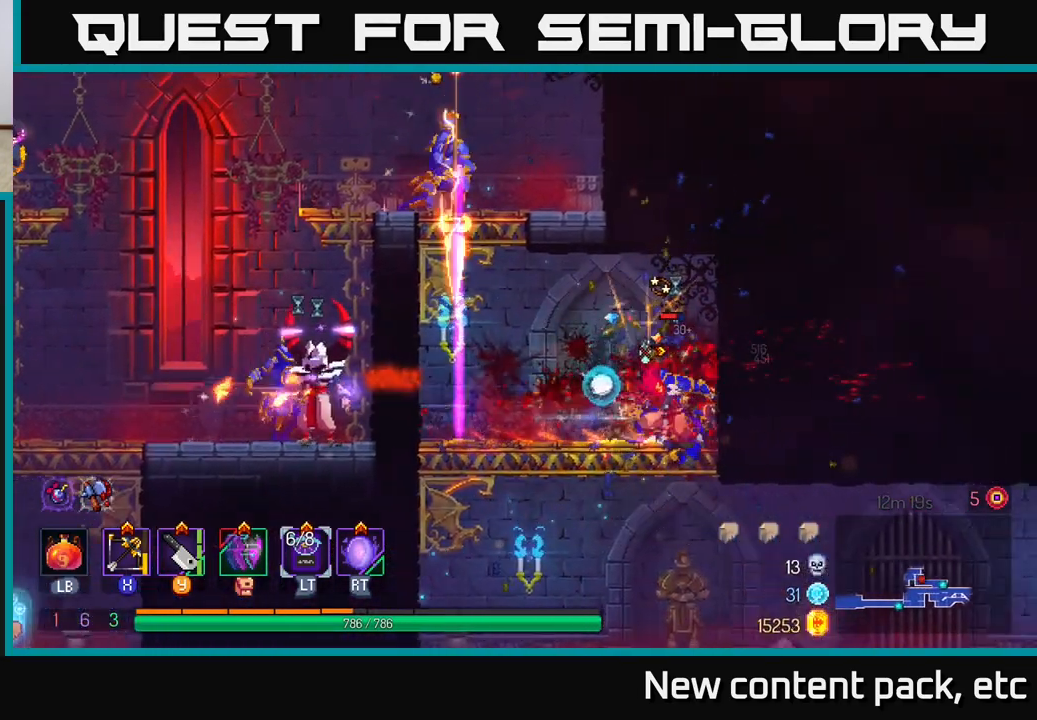
{"buttons": [], "left_stick": "down-right", "right_stick": "center", "events": [[167, "Y", "down"], [233, "left_stick", "up-left"], [250, "Y", "up"], [333, "left_stick", "down-left"], [483, "left_stick", "down-right"]]}
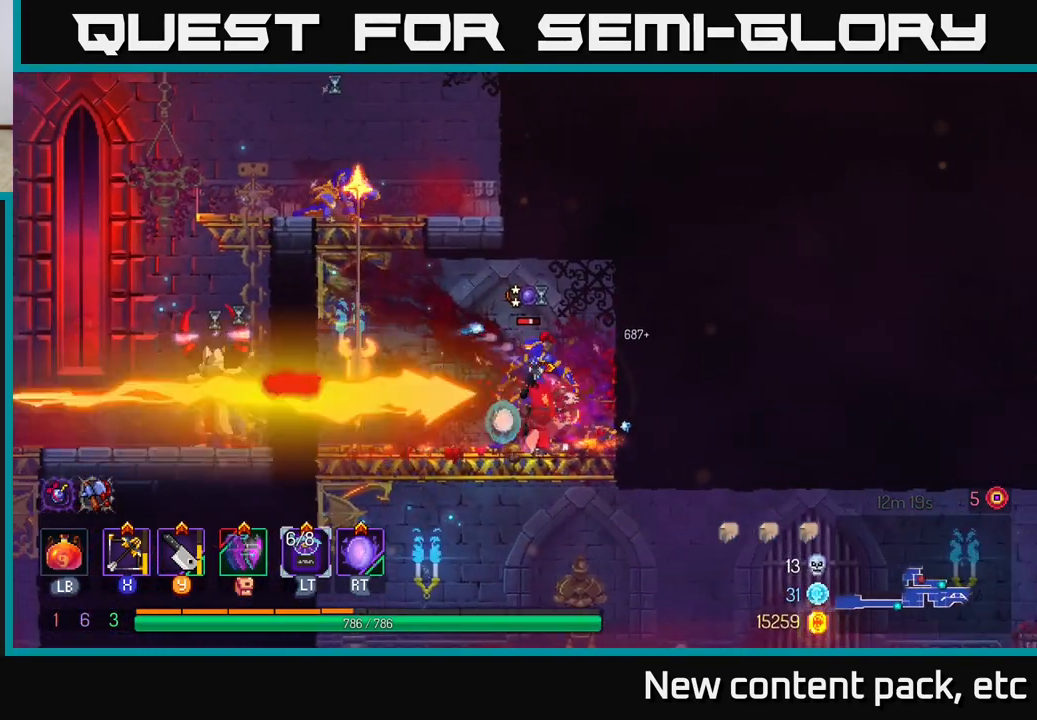
{"buttons": [], "left_stick": "left", "right_stick": "center", "events": [[50, "left_stick", "right"], [100, "X", "down"], [200, "X", "up"], [450, "left_stick", "left"]]}
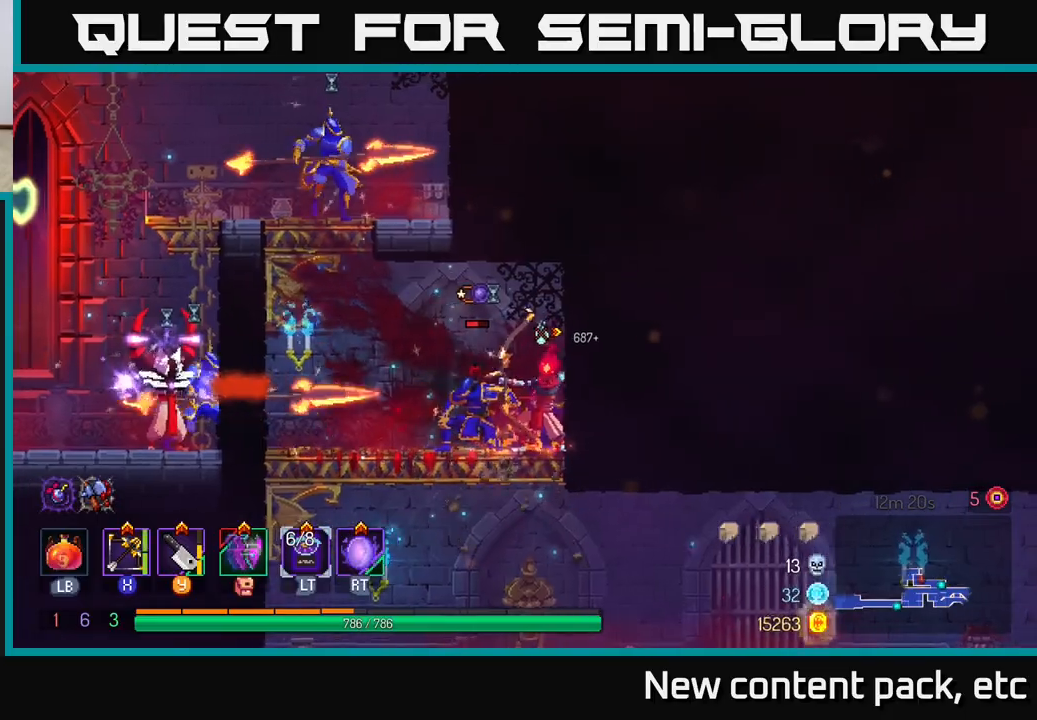
{"buttons": [], "left_stick": "left", "right_stick": "center", "events": [[17, "left_stick", "down-left"], [150, "left_stick", "down"], [350, "left_stick", "left"]]}
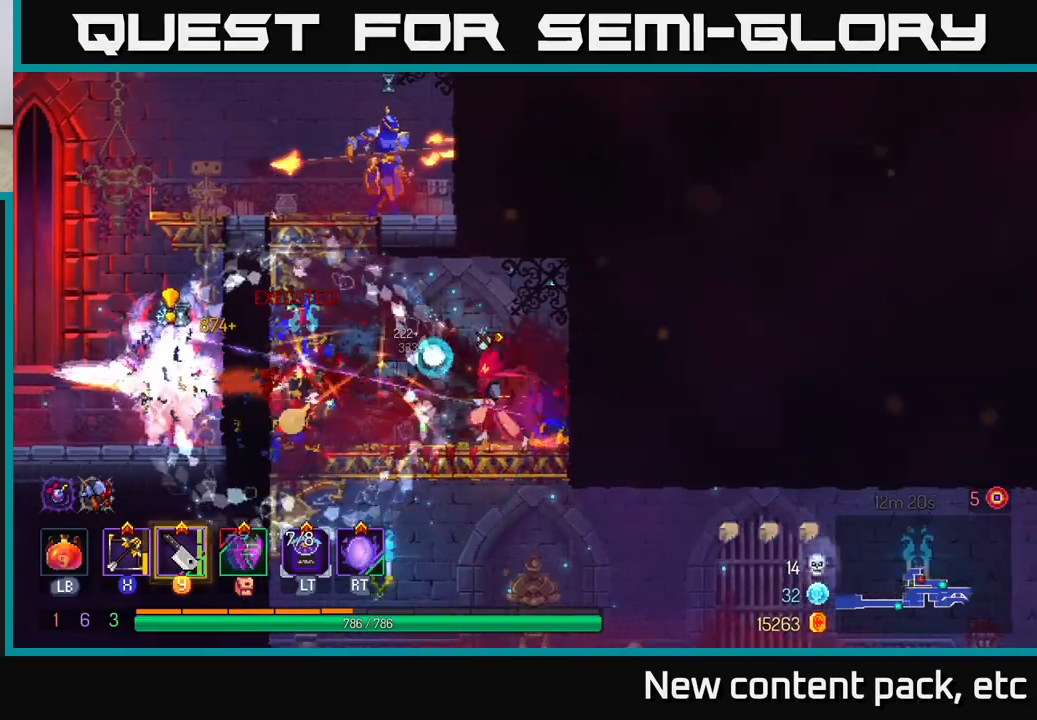
{"buttons": ["A"], "left_stick": "up-left", "right_stick": "center", "events": [[33, "B", "down"], [150, "B", "up"], [233, "A", "down"], [350, "A", "up"], [367, "left_stick", "up-left"], [400, "A", "down"]]}
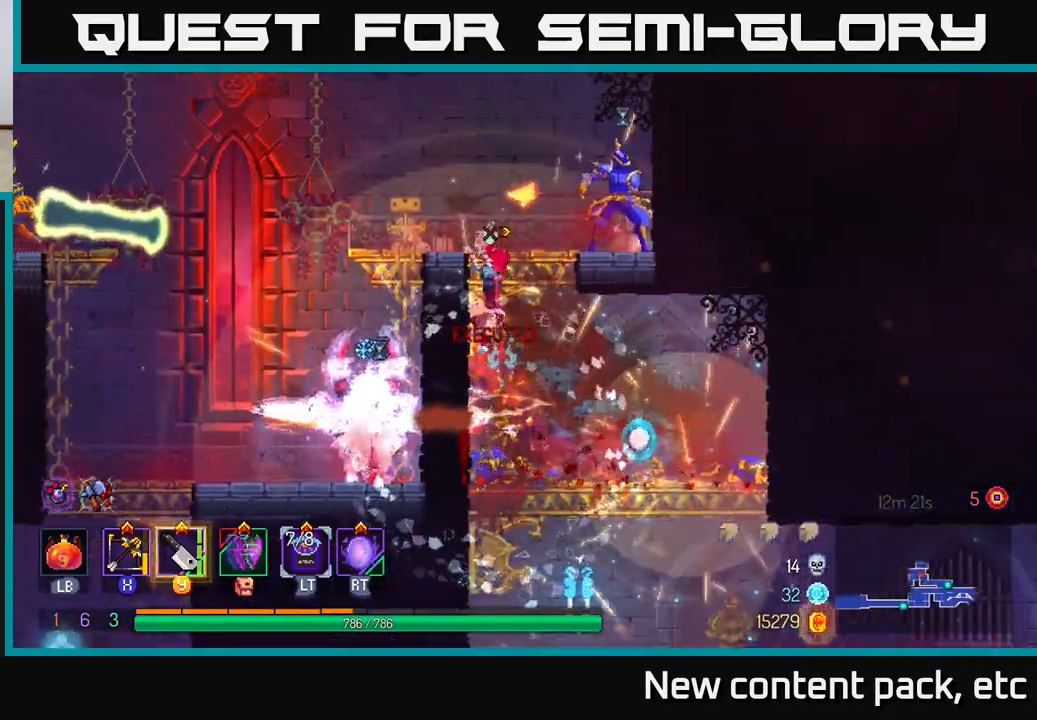
{"buttons": [], "left_stick": "down-right", "right_stick": "center", "events": [[50, "A", "up"], [100, "X", "down"], [183, "left_stick", "right"], [217, "X", "up"], [367, "left_stick", "down-right"]]}
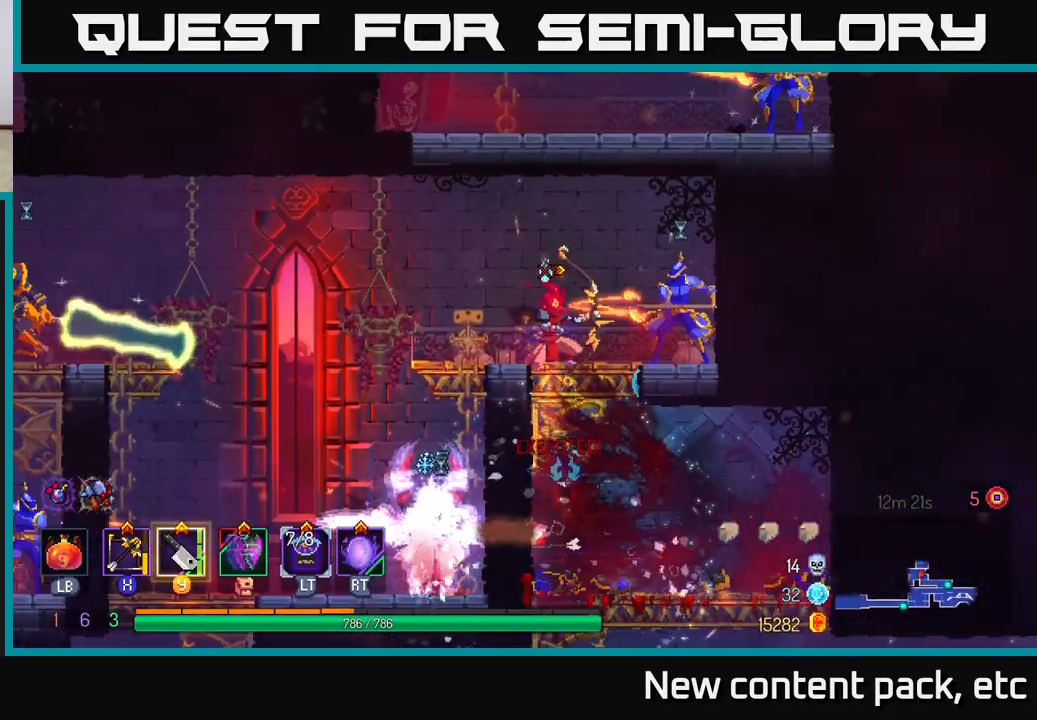
{"buttons": [], "left_stick": "center", "right_stick": "center", "events": [[450, "left_stick", "center"]]}
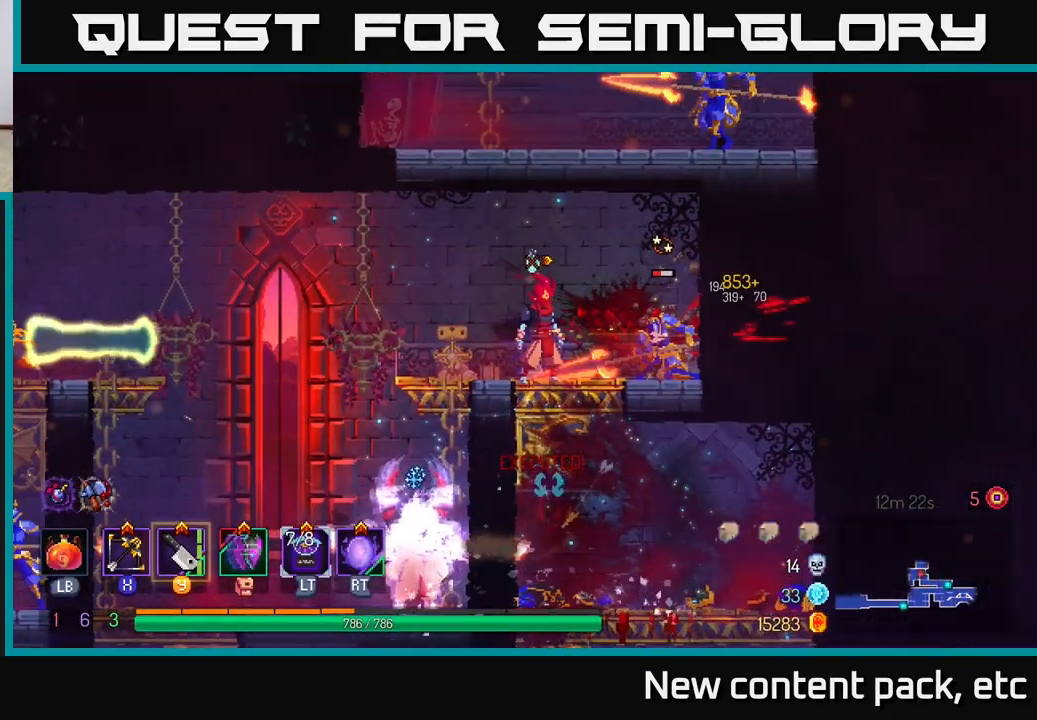
{"buttons": [], "left_stick": "right", "right_stick": "center", "events": [[117, "Y", "down"], [167, "left_stick", "right"], [200, "Y", "up"]]}
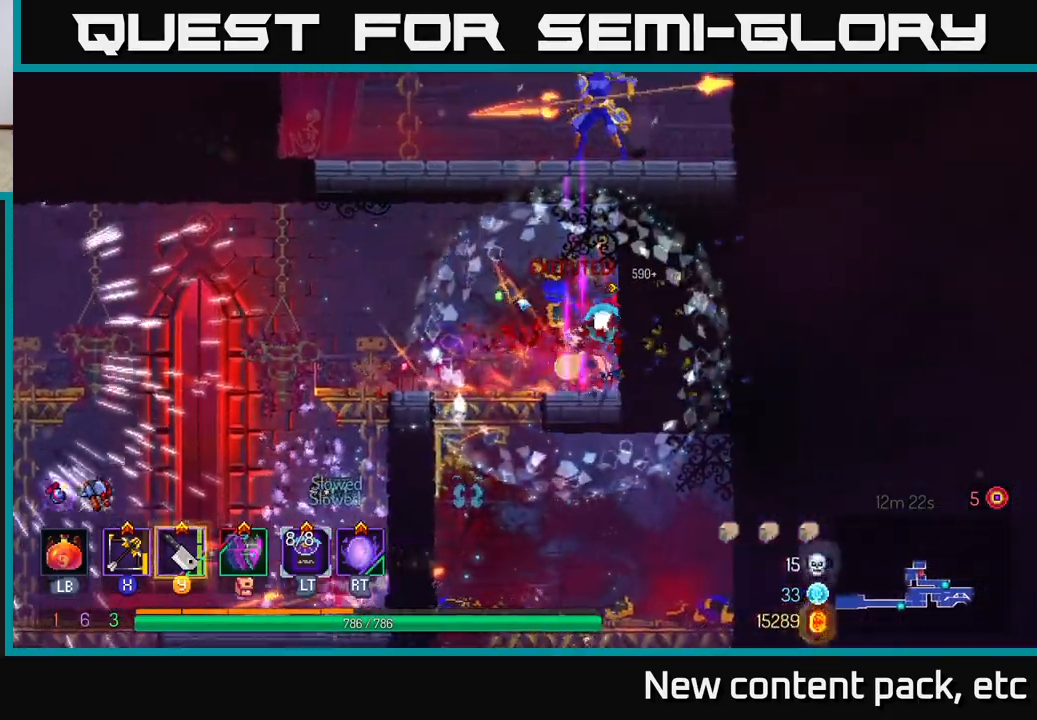
{"buttons": [], "left_stick": "up-left", "right_stick": "center", "events": [[167, "left_stick", "left"], [200, "A", "down"], [317, "A", "up"], [367, "A", "down"], [367, "left_stick", "up-left"], [483, "A", "up"]]}
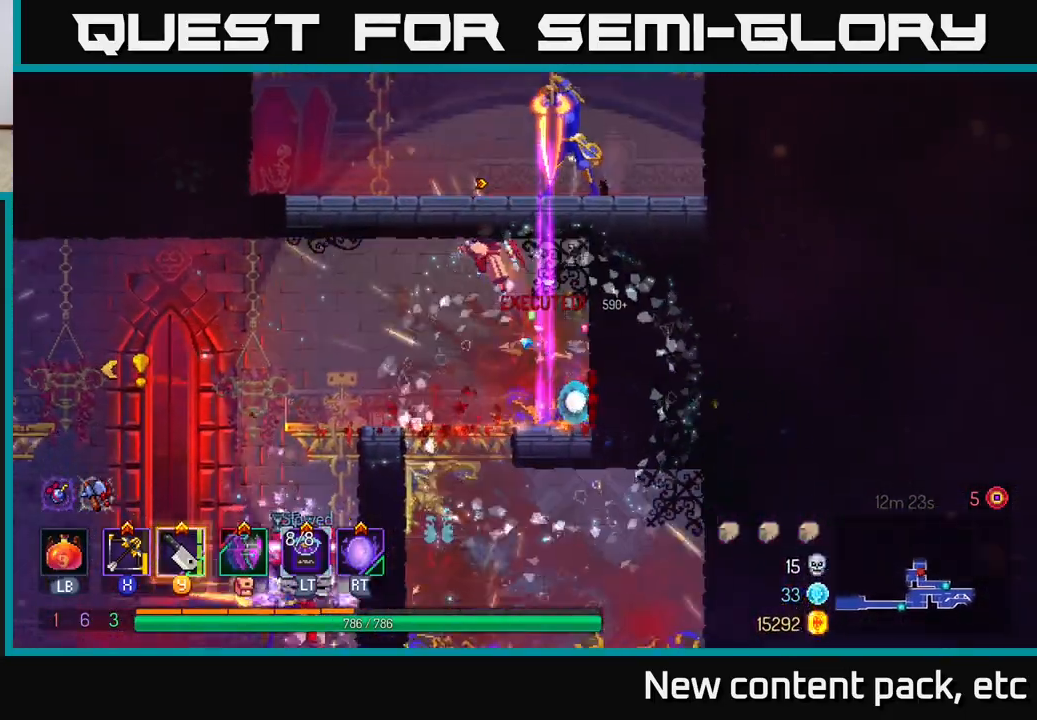
{"buttons": [], "left_stick": "left", "right_stick": "center", "events": [[67, "A", "down"], [200, "X", "down"], [200, "left_stick", "right"], [217, "A", "up"], [317, "X", "up"], [367, "left_stick", "up"], [467, "left_stick", "left"]]}
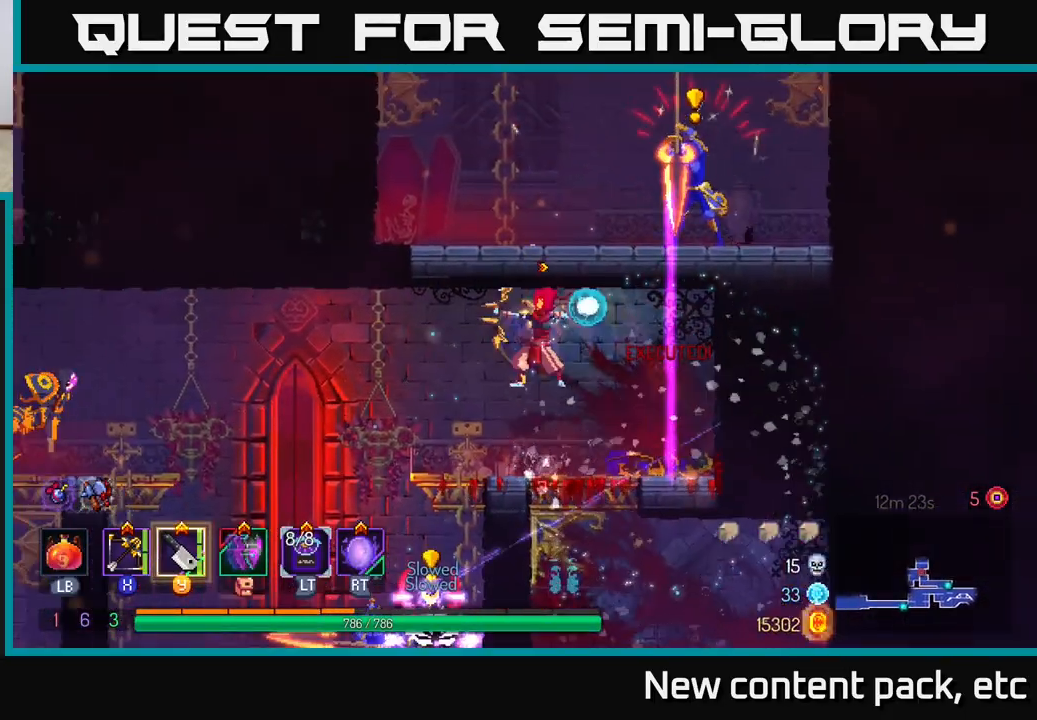
{"buttons": [], "left_stick": "left", "right_stick": "center", "events": [[283, "left_stick", "down-left"], [417, "left_stick", "left"]]}
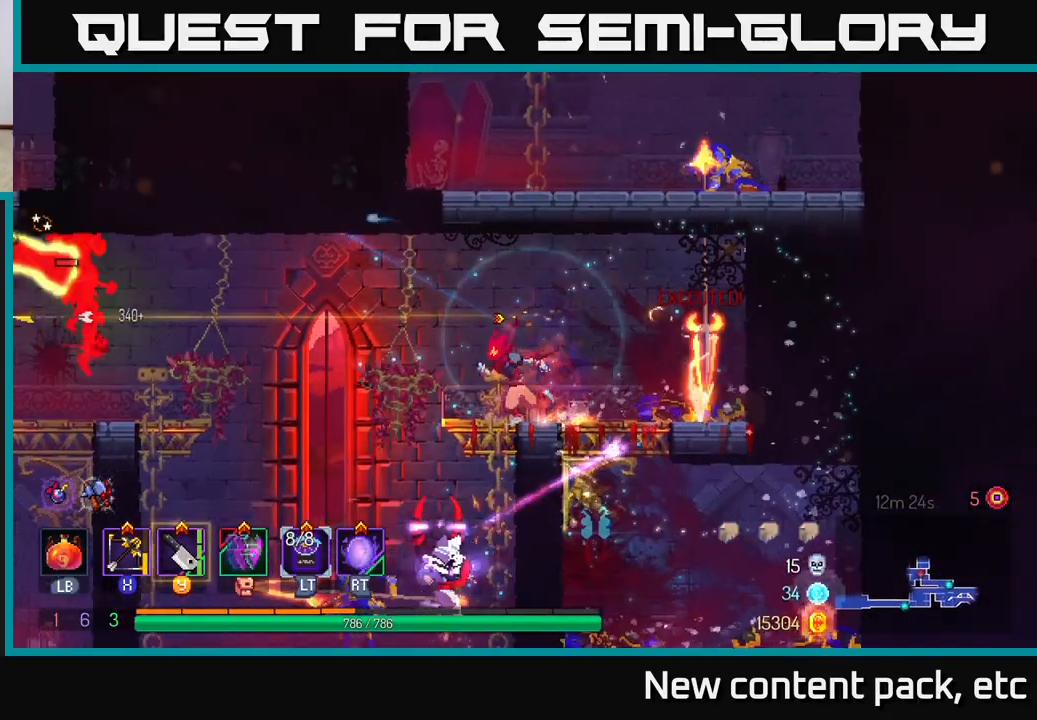
{"buttons": [], "left_stick": "left", "right_stick": "center", "events": [[83, "A", "down"], [217, "A", "up"]]}